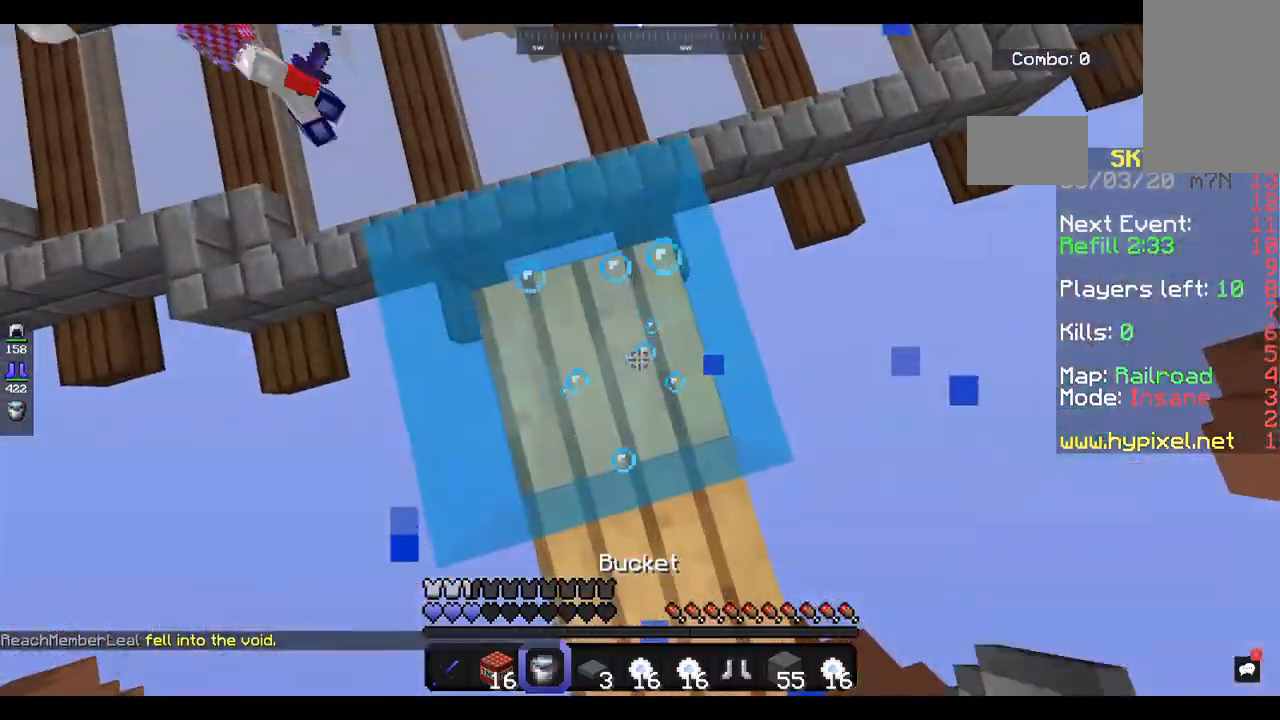
Gameplay with keyboard and mouse; each line is a JSON object with the keys and mouse buttons held at the frame after it. "events" lists presses ("down") and releases ("up") of "a", "d", "s", "space", "w", "mouse_left" and "mouse_right" between this image and that frame as [ms after this image, input, new state], when the widget could be followed in between. "mouse_left", "mouse_right" = the "left", "right" buttons of the "mouse" list. No other keys are recorded. Fast repeated clicks can show as one long hold. Mouse movement is not recorded.
{"keys": [], "mouse": ["right"], "events": [[67, "mouse_right", "up"], [133, "s", "up"], [433, "mouse_right", "down"]]}
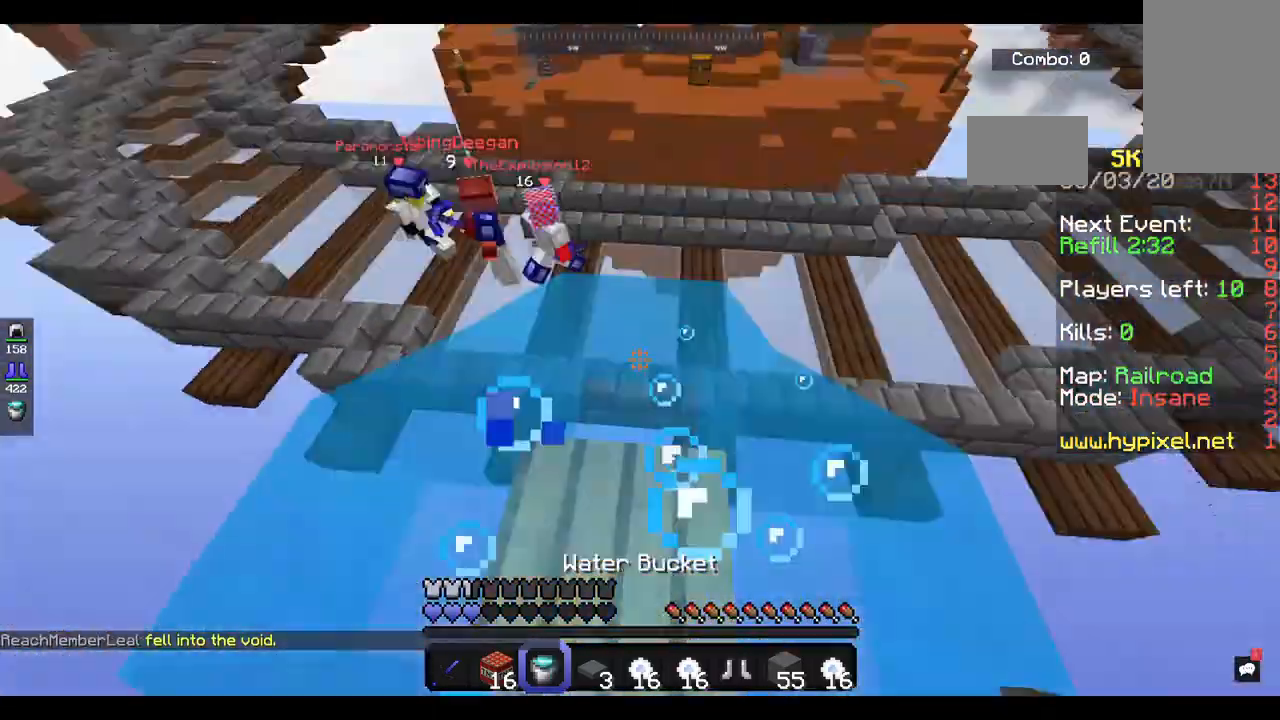
{"keys": ["a", "w"], "mouse": [], "events": [[67, "mouse_right", "up"], [367, "w", "down"], [467, "mouse_right", "down"], [467, "w", "up"], [500, "a", "down"], [500, "mouse_right", "up"], [500, "w", "down"]]}
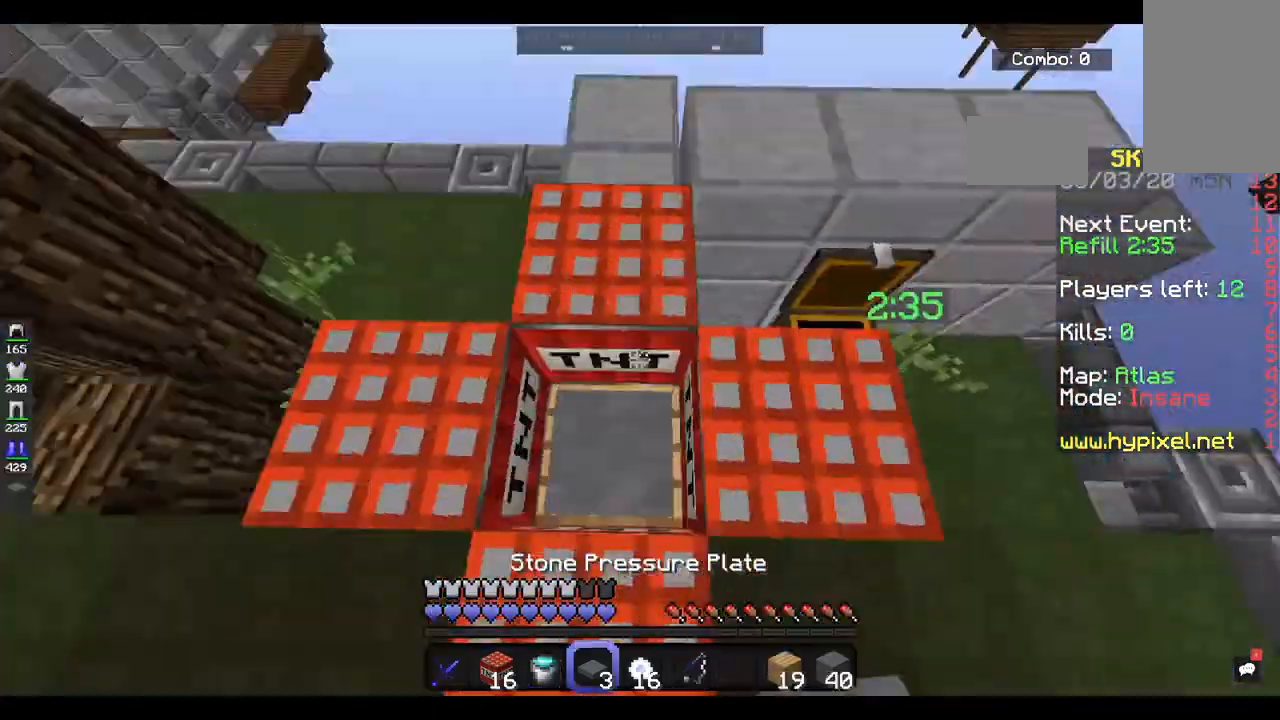
{"keys": [], "mouse": [], "events": [[167, "a", "up"], [200, "w", "up"]]}
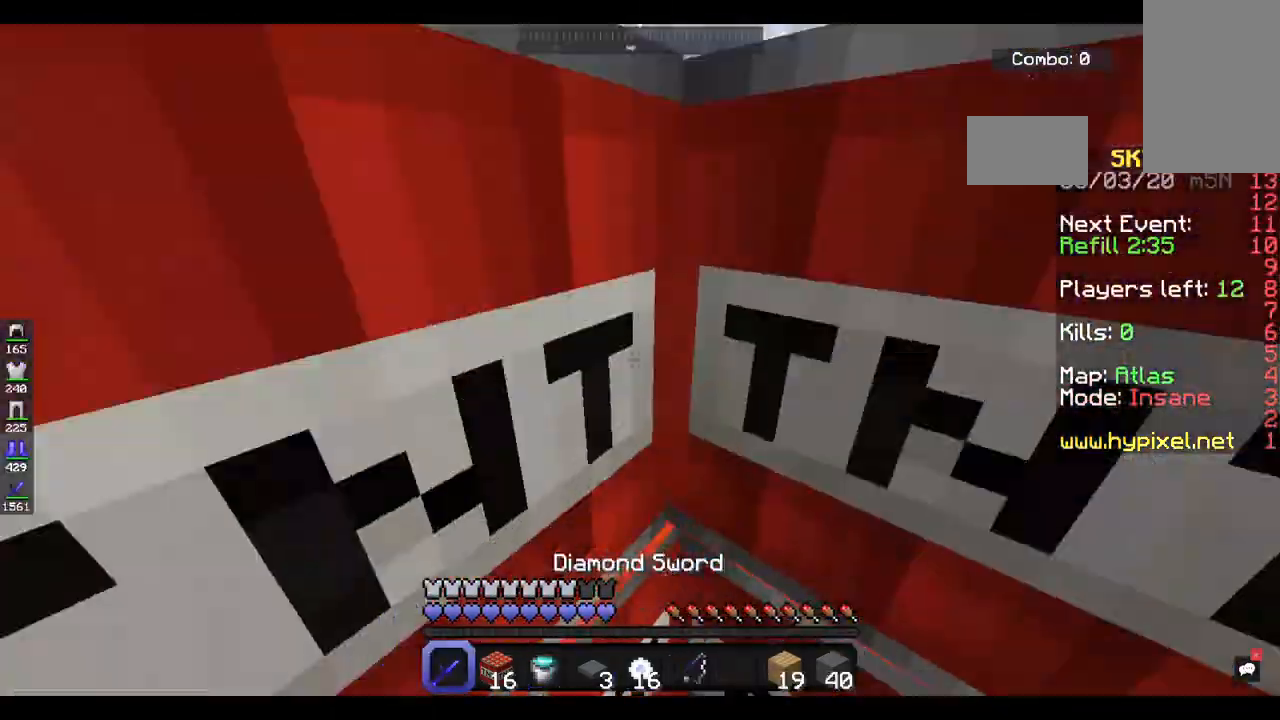
{"keys": [], "mouse": [], "events": [[100, "space", "down"], [400, "space", "up"]]}
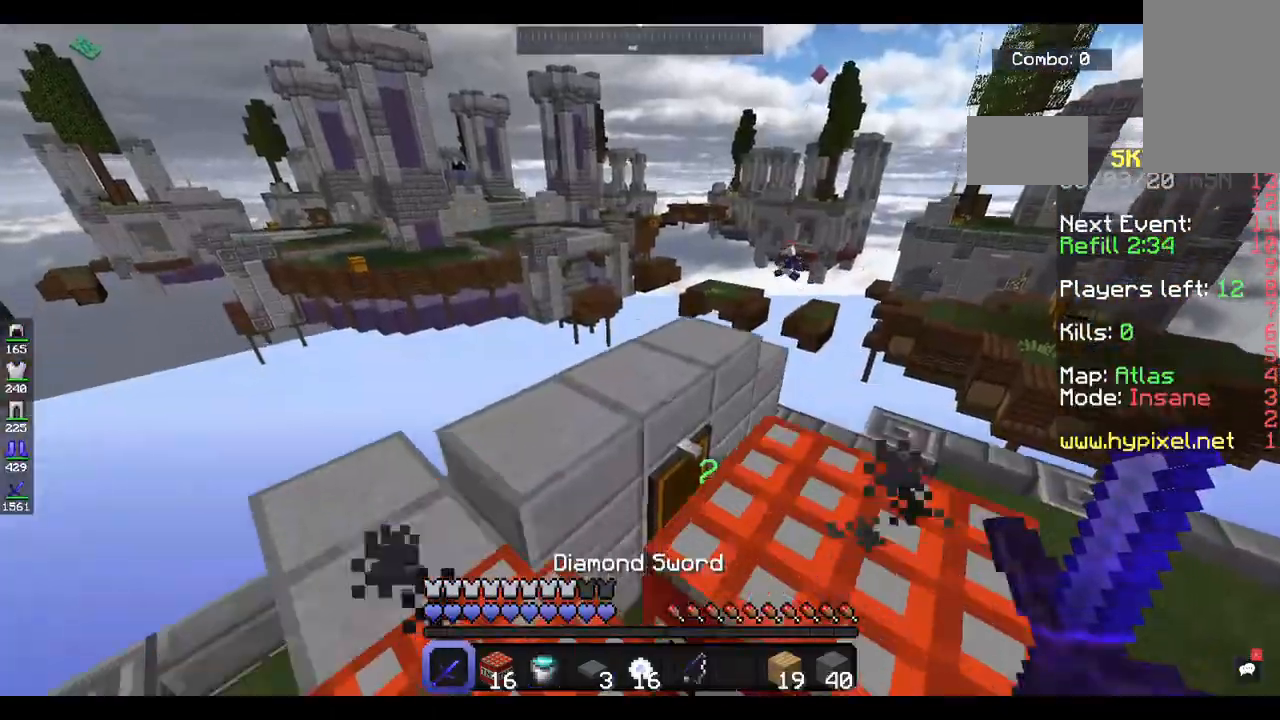
{"keys": [], "mouse": ["left"], "events": [[300, "mouse_left", "down"]]}
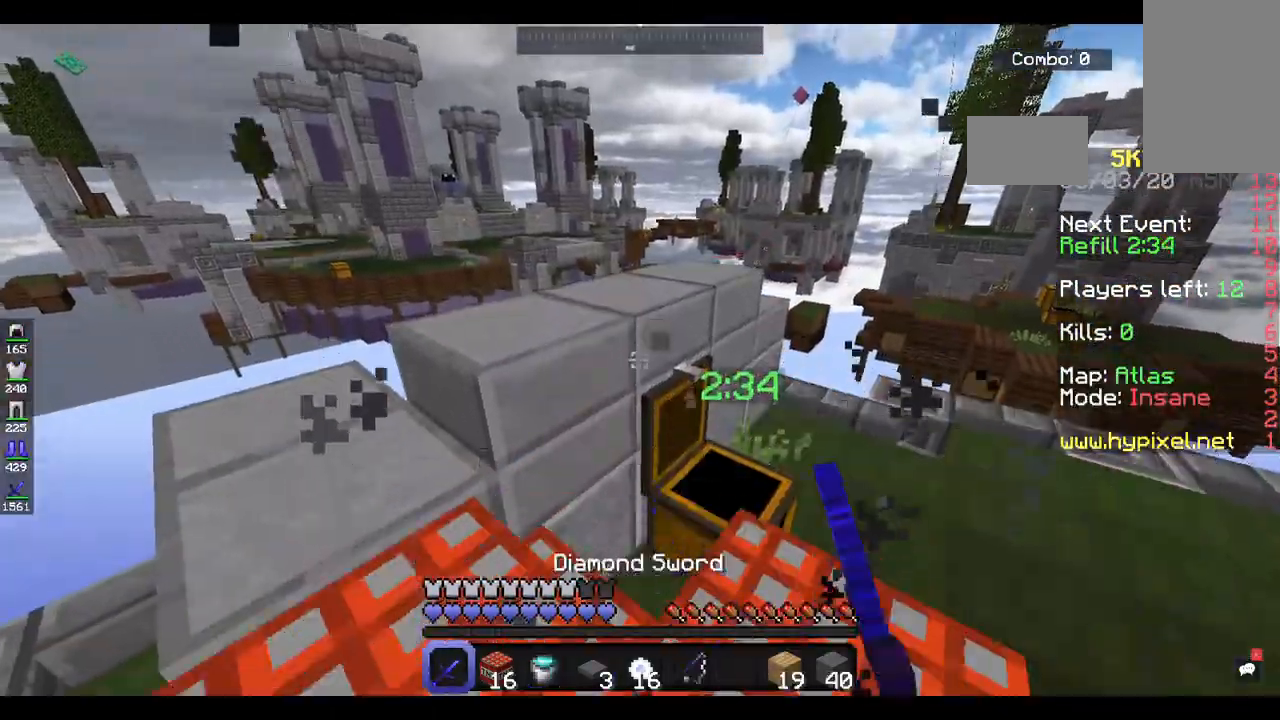
{"keys": [], "mouse": [], "events": [[33, "space", "down"], [100, "mouse_left", "up"], [333, "space", "up"]]}
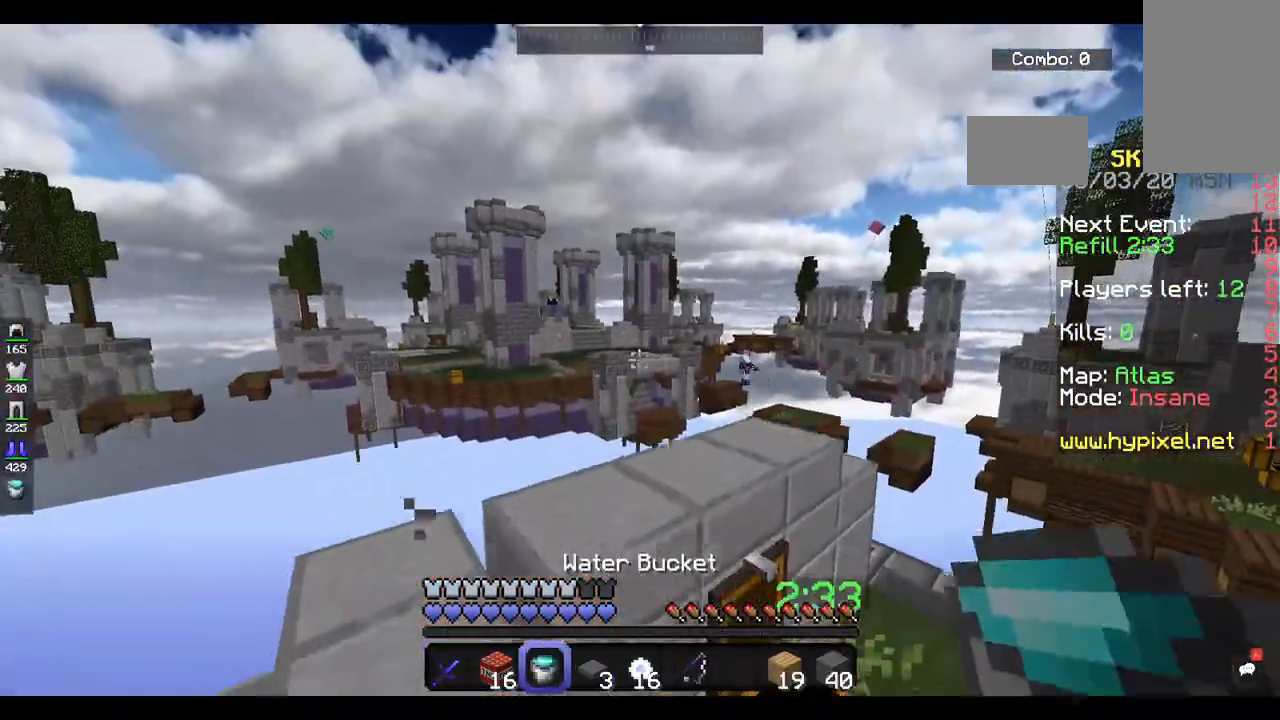
{"keys": ["space"], "mouse": ["left"], "events": [[200, "mouse_left", "down"], [400, "space", "down"]]}
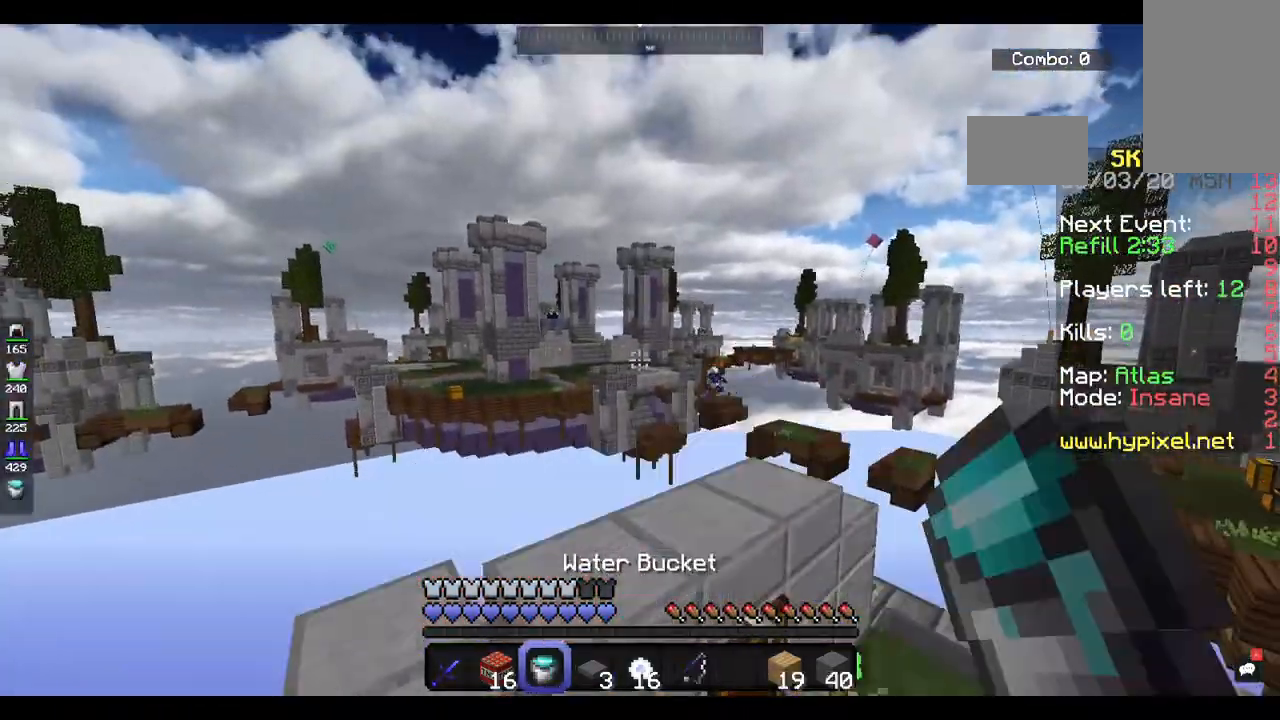
{"keys": [], "mouse": ["left"], "events": [[133, "space", "up"], [333, "mouse_left", "up"], [433, "mouse_left", "down"]]}
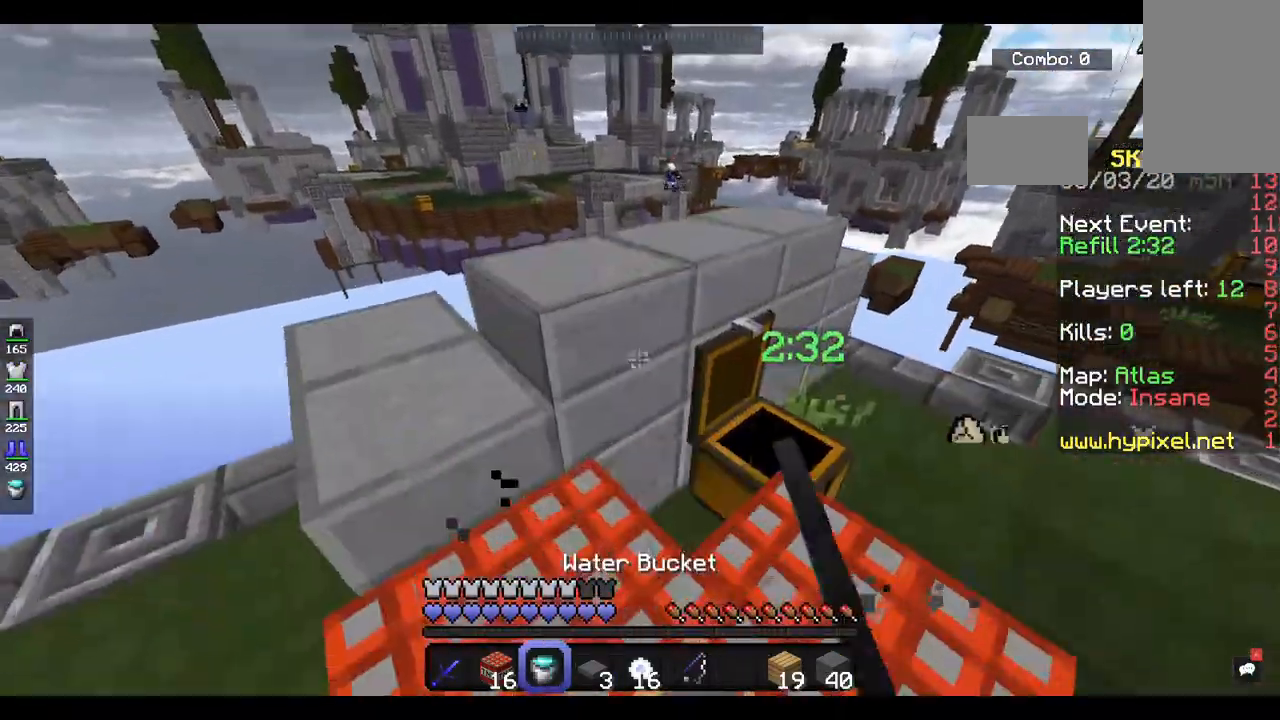
{"keys": [], "mouse": [], "events": [[267, "mouse_left", "up"]]}
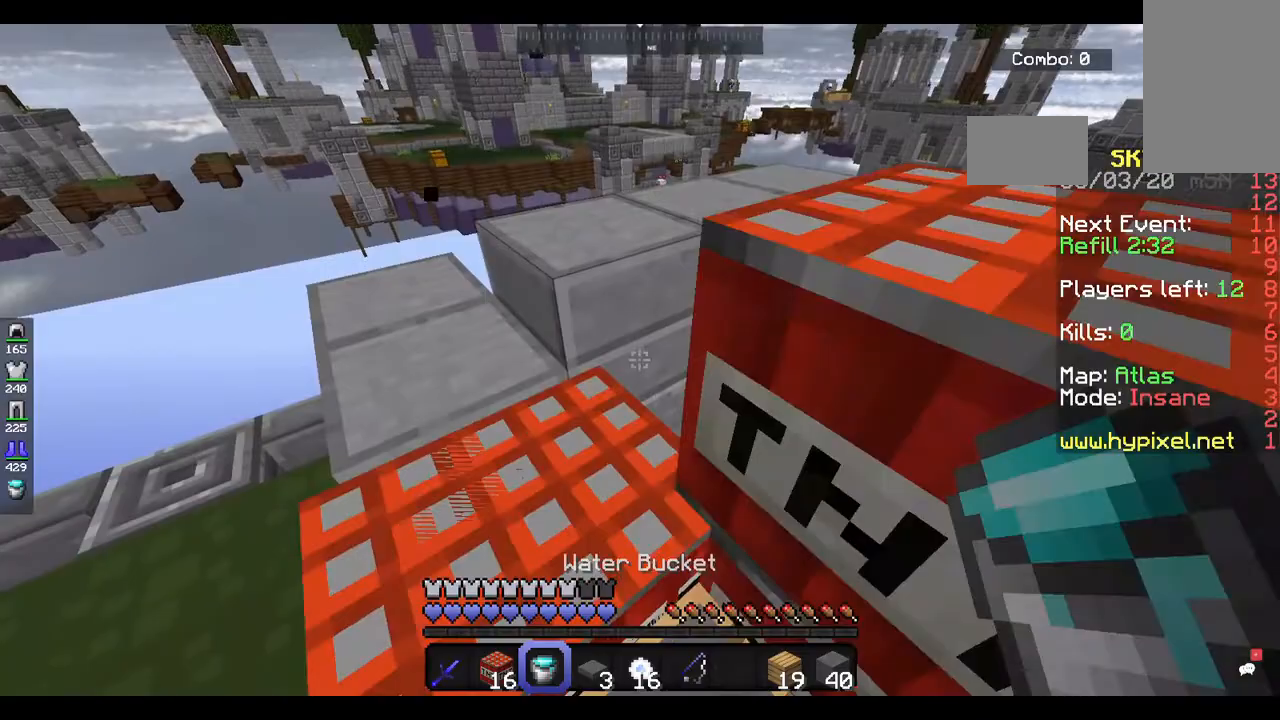
{"keys": [], "mouse": [], "events": []}
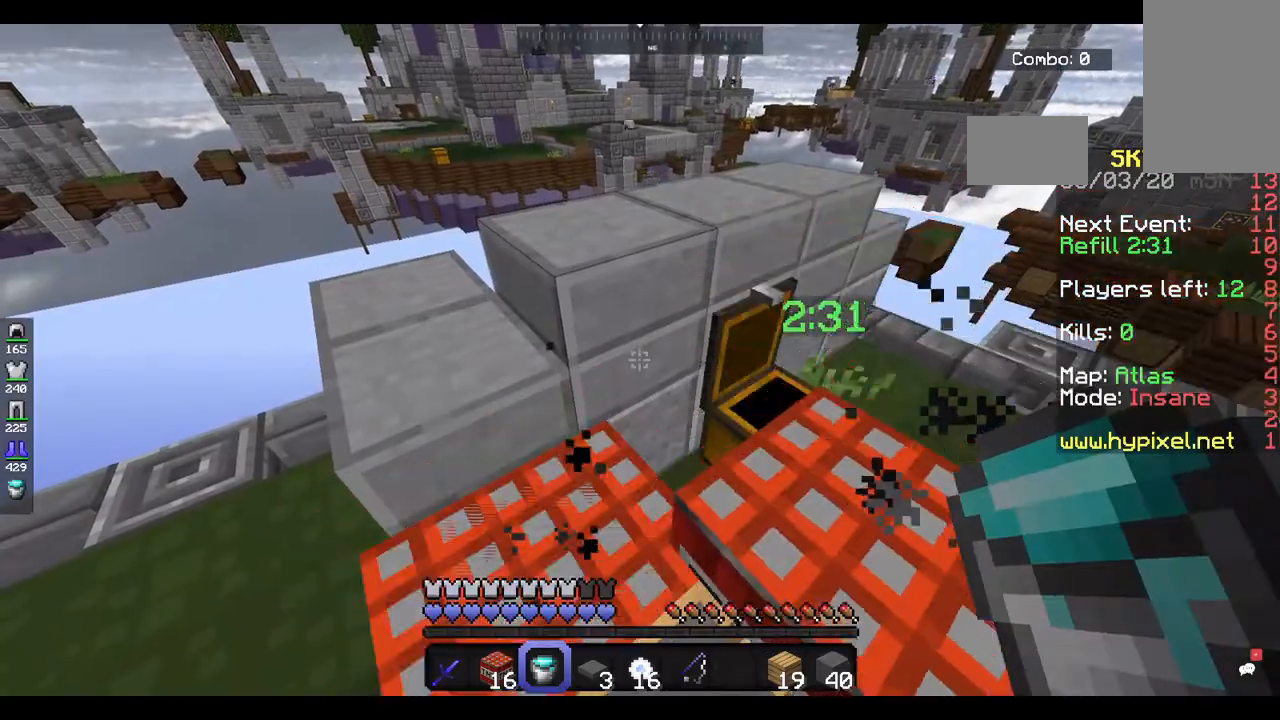
{"keys": ["space", "w"], "mouse": [], "events": [[100, "w", "down"], [200, "space", "down"]]}
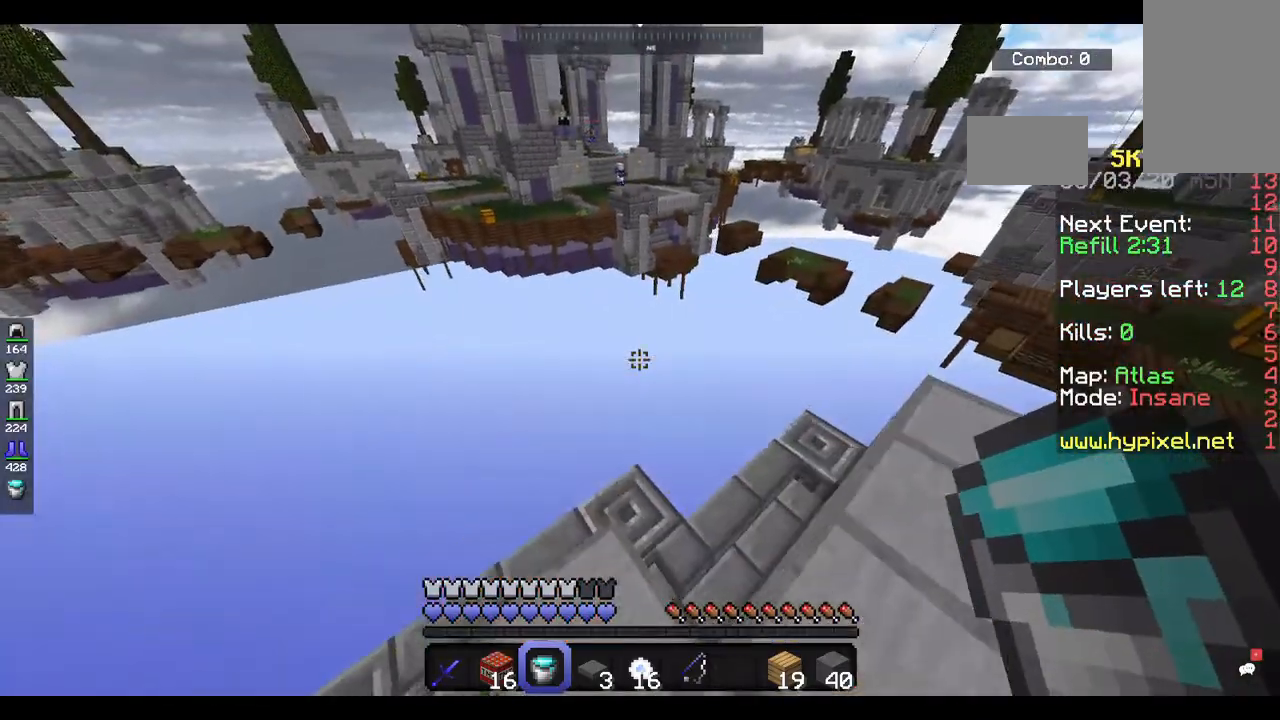
{"keys": ["space", "w"], "mouse": [], "events": []}
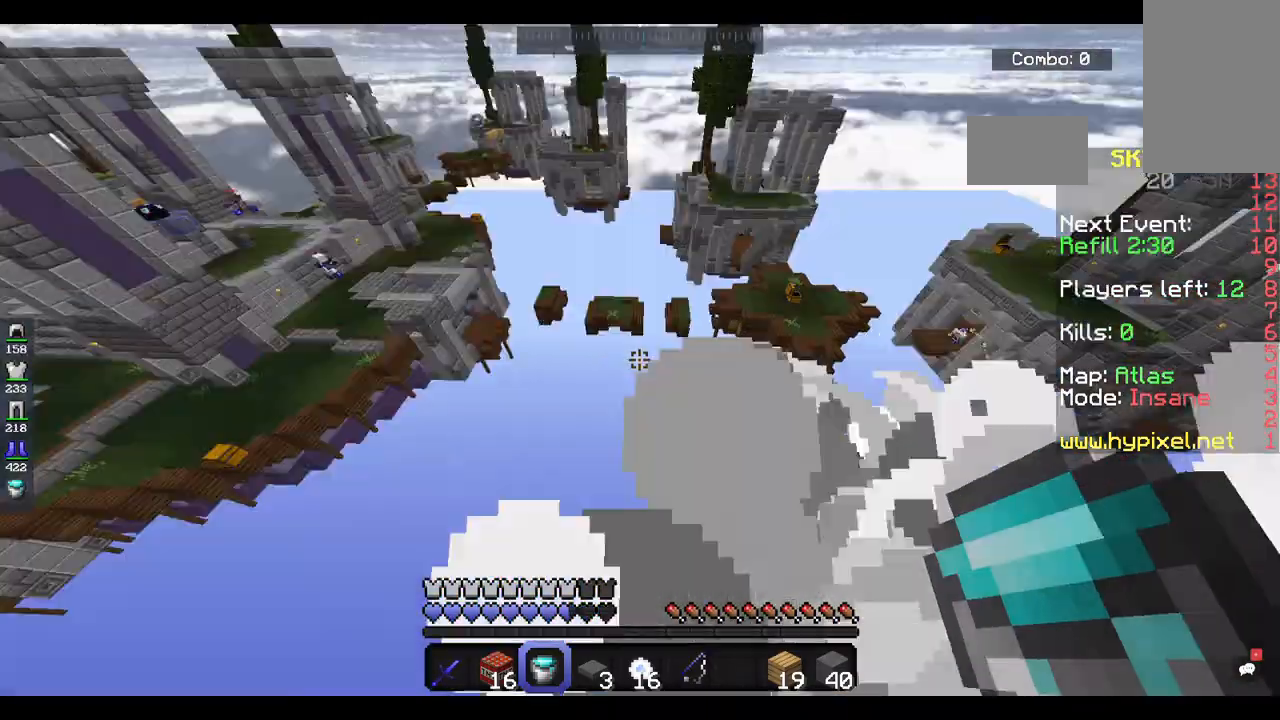
{"keys": ["w"], "mouse": ["left"], "events": [[233, "space", "up"], [400, "mouse_left", "down"]]}
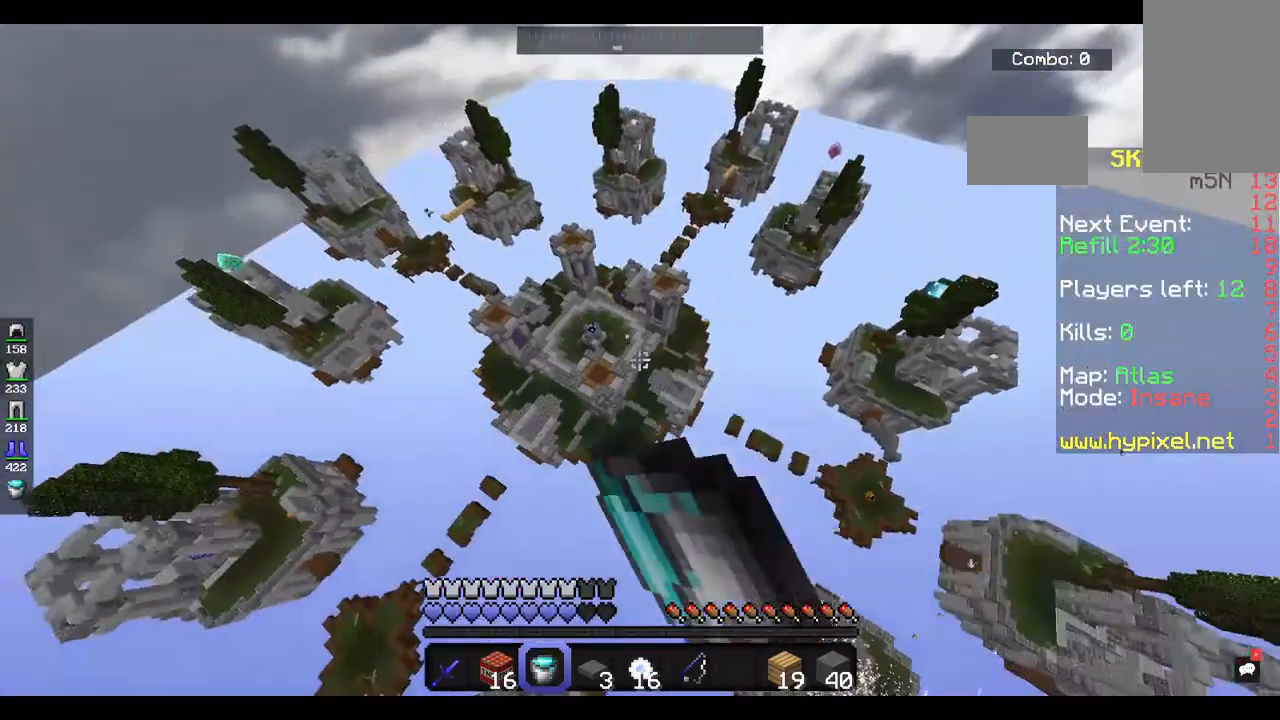
{"keys": ["w"], "mouse": [], "events": [[433, "mouse_left", "up"]]}
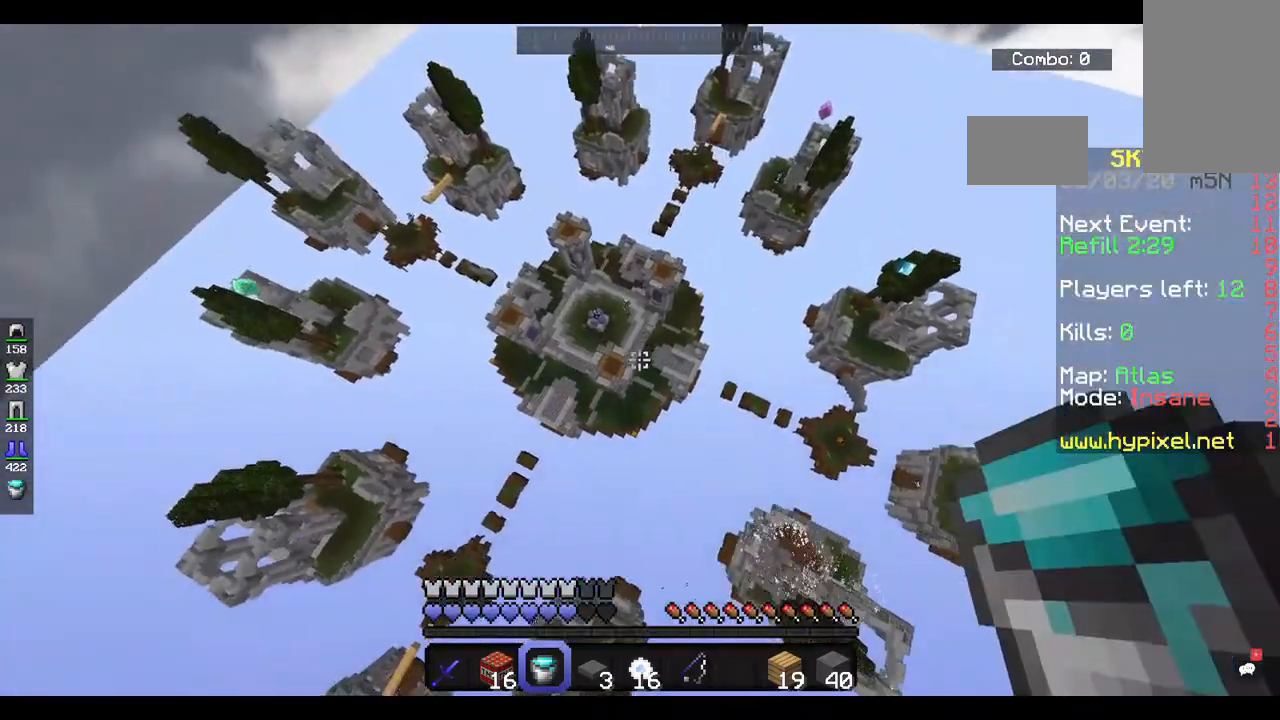
{"keys": ["w"], "mouse": [], "events": []}
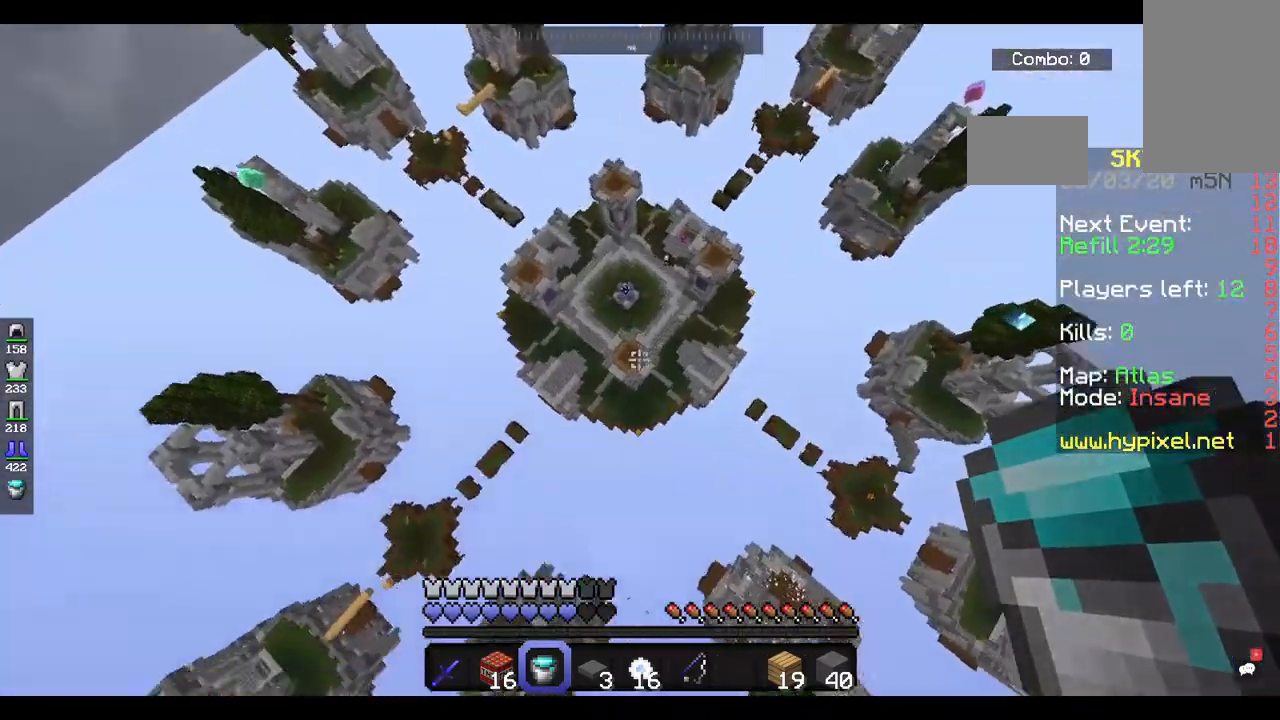
{"keys": ["a", "w"], "mouse": [], "events": [[100, "a", "down"]]}
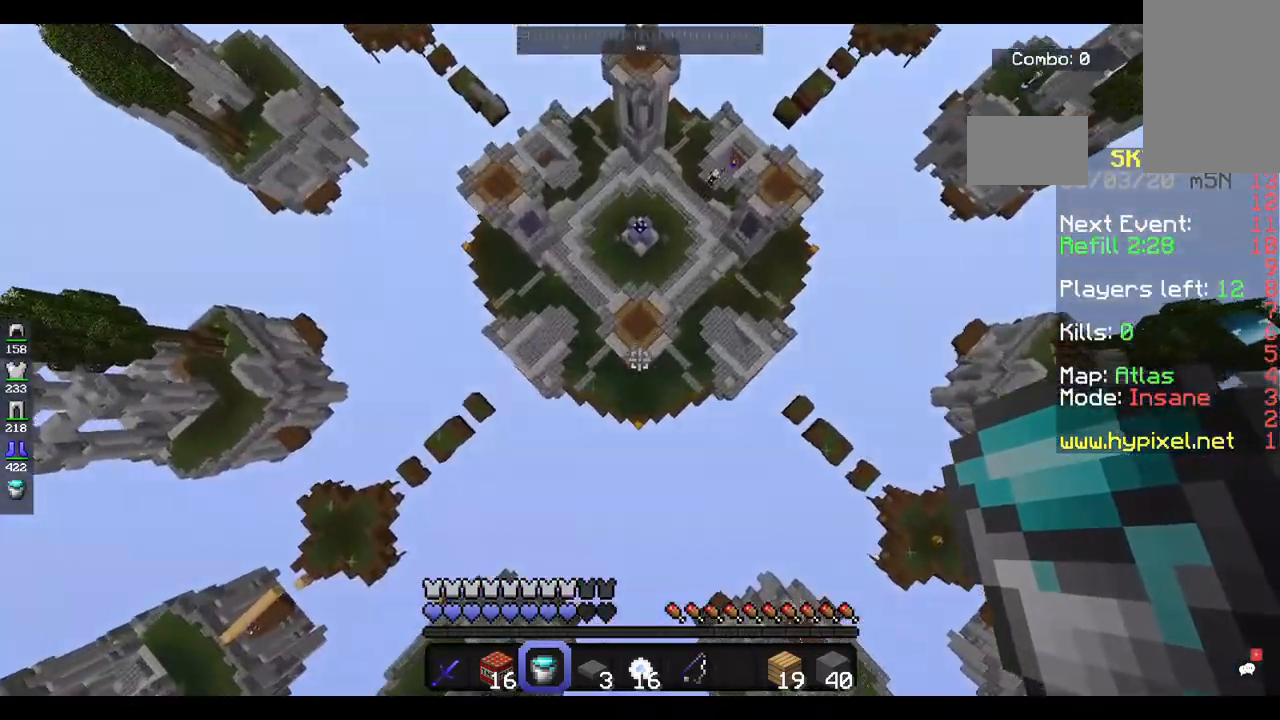
{"keys": ["a", "w"], "mouse": [], "events": []}
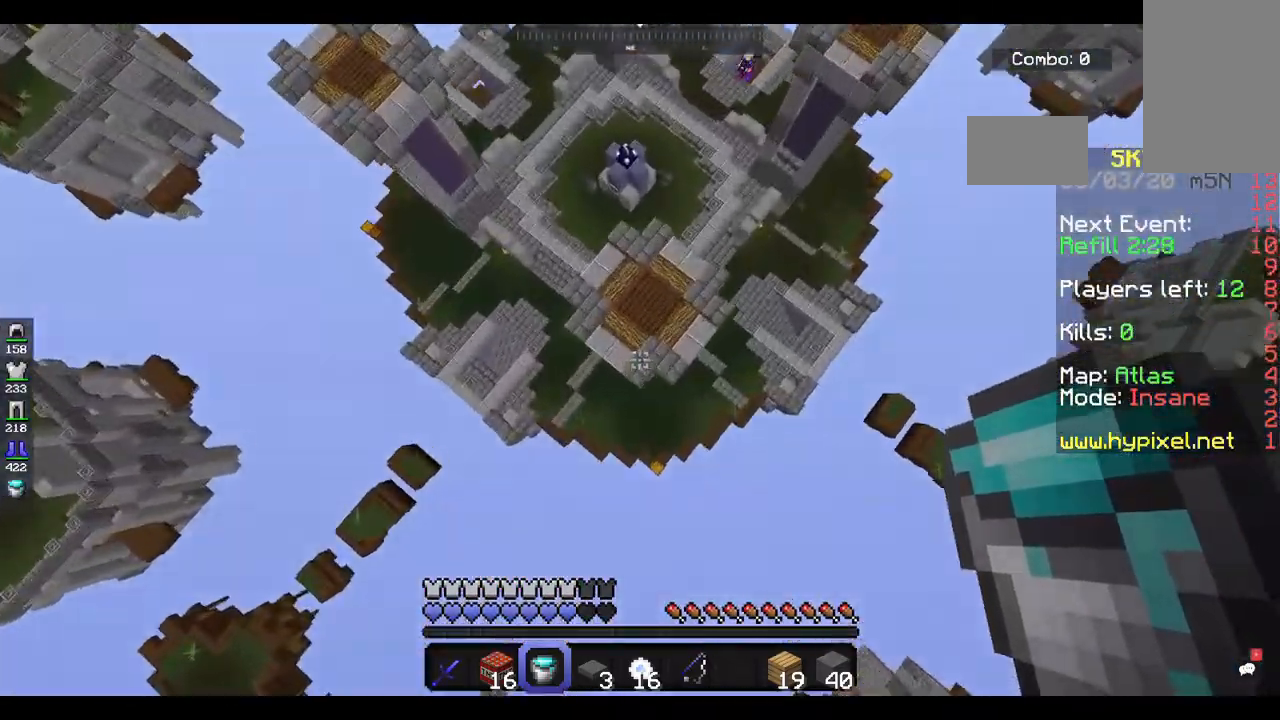
{"keys": ["s"], "mouse": [], "events": [[333, "mouse_right", "down"], [400, "s", "down"], [433, "a", "up"], [433, "mouse_right", "up"], [433, "w", "up"]]}
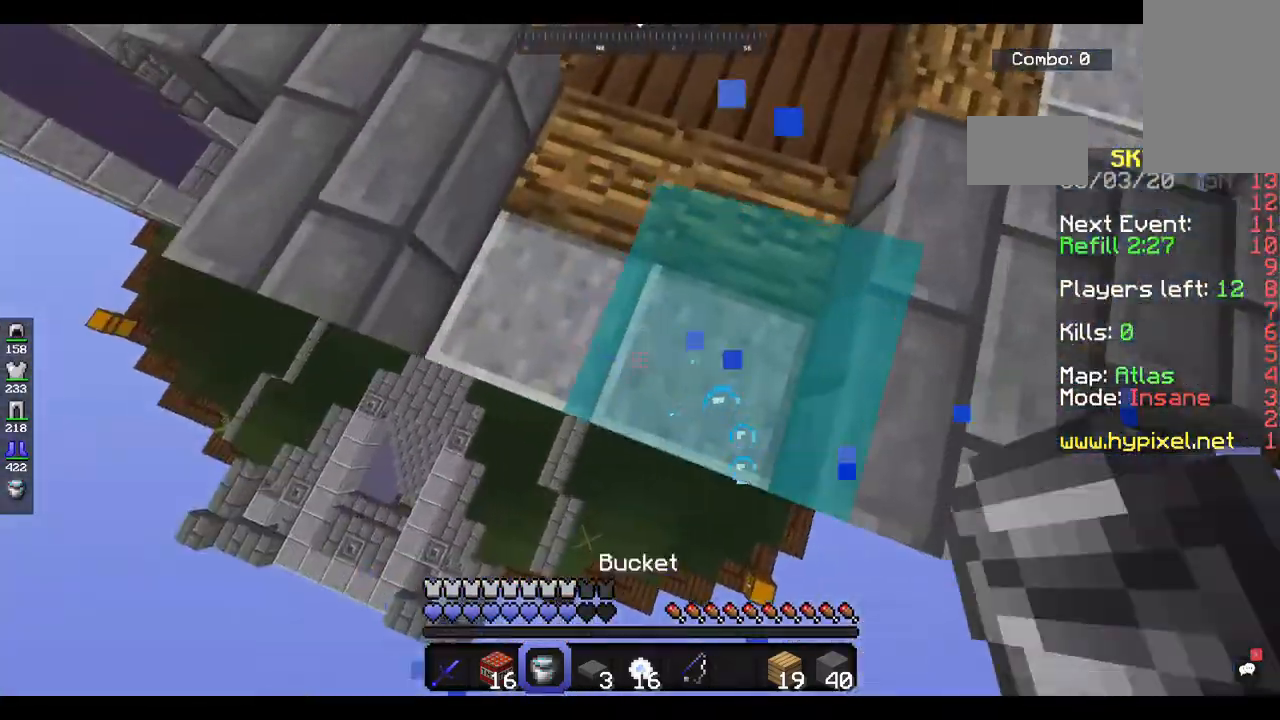
{"keys": ["w"], "mouse": ["right"], "events": [[100, "s", "up"], [300, "w", "down"], [433, "mouse_right", "down"]]}
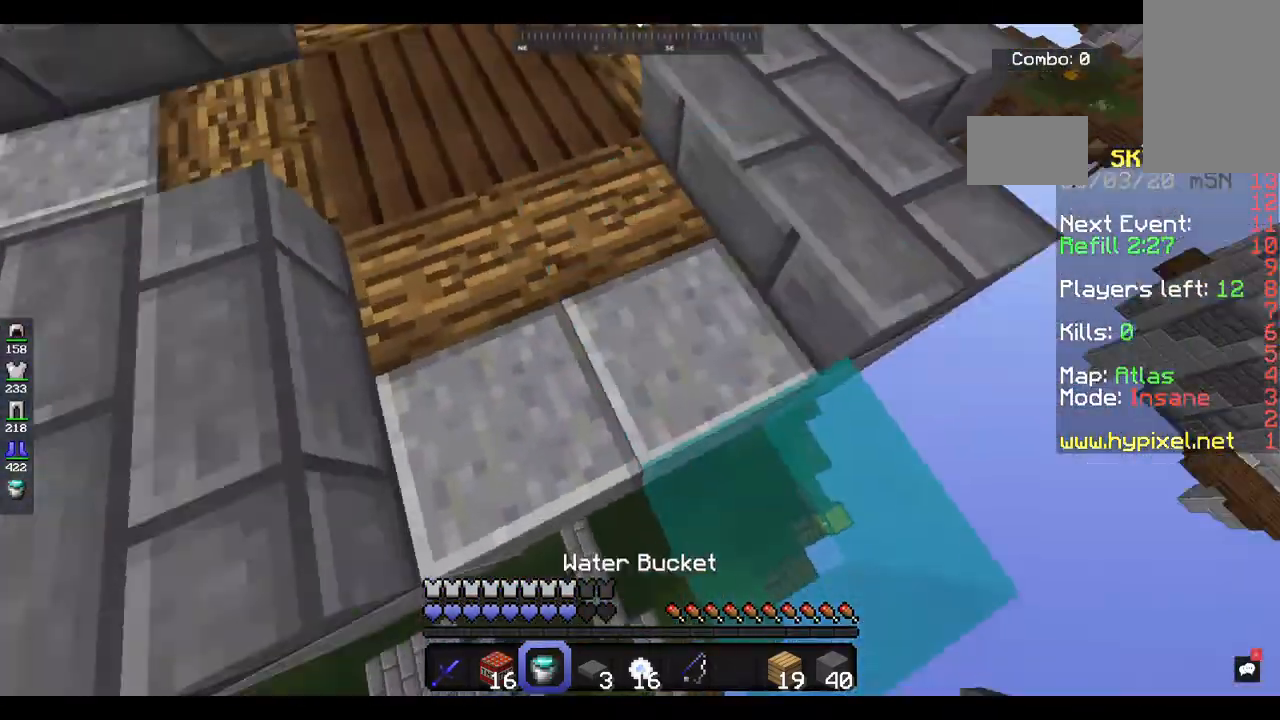
{"keys": ["a", "w"], "mouse": [], "events": [[33, "w", "up"], [100, "mouse_right", "up"], [167, "a", "down"], [200, "w", "down"]]}
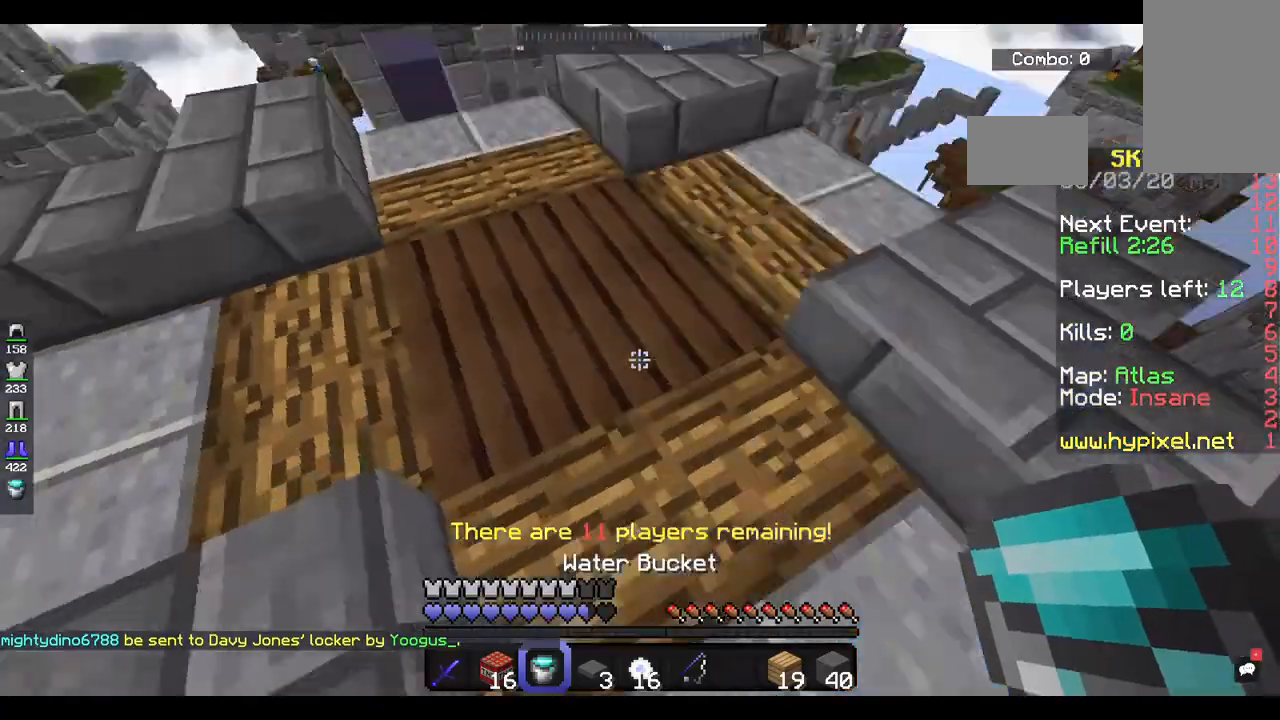
{"keys": [], "mouse": [], "events": [[67, "a", "up"], [367, "d", "down"], [367, "w", "up"], [400, "d", "up"]]}
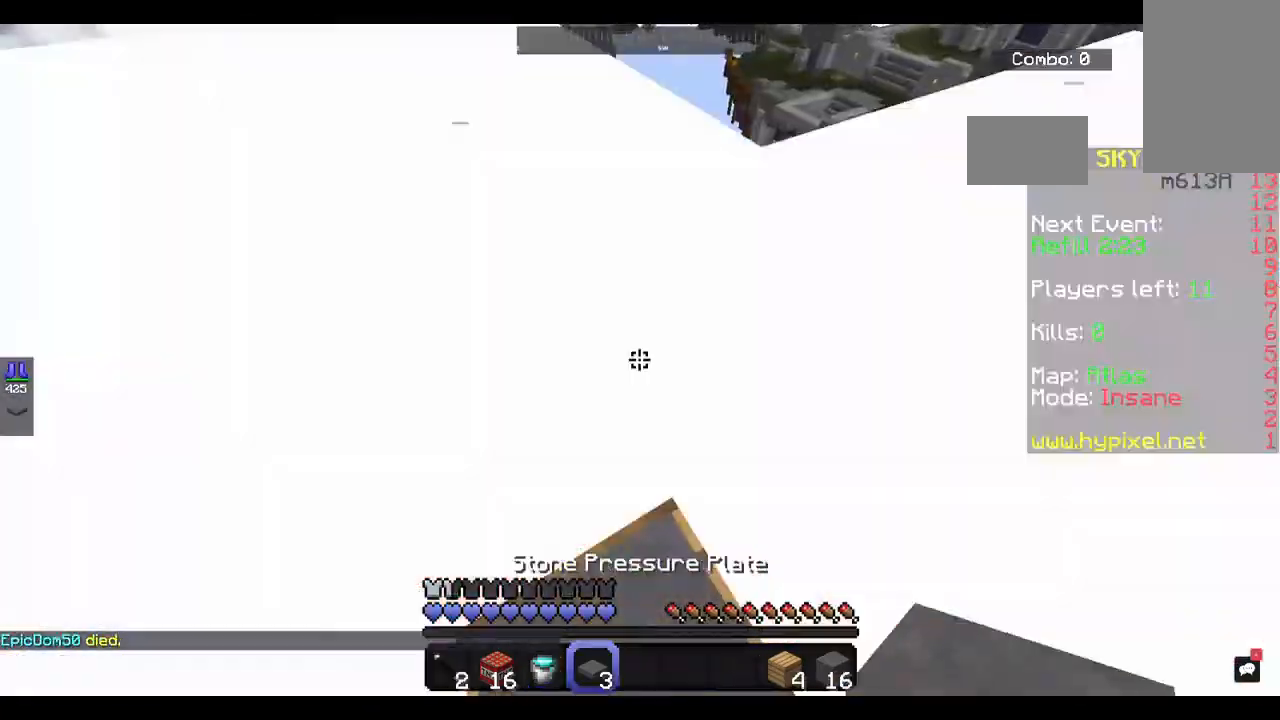
{"keys": [], "mouse": [], "events": [[100, "space", "down"], [500, "space", "up"]]}
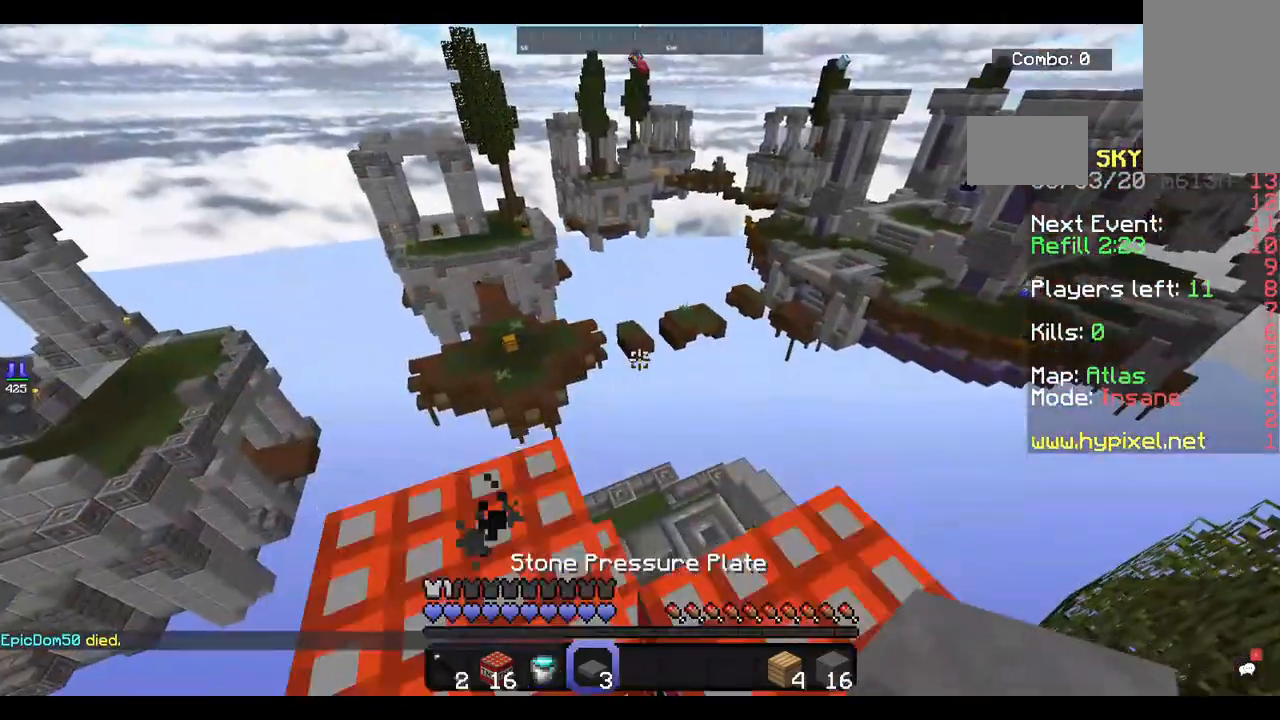
{"keys": [], "mouse": ["left"], "events": [[100, "space", "down"], [233, "mouse_left", "down"], [333, "mouse_left", "up"], [433, "mouse_left", "down"], [500, "space", "up"]]}
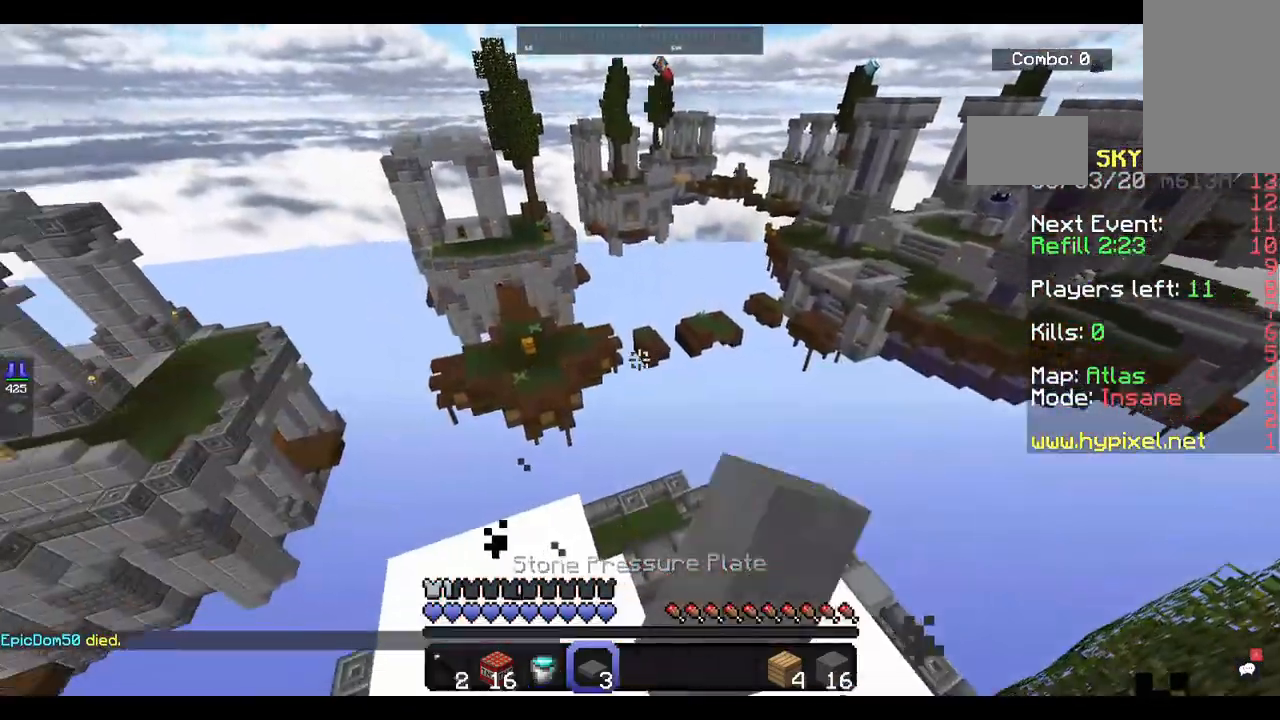
{"keys": [], "mouse": [], "events": [[67, "mouse_left", "up"]]}
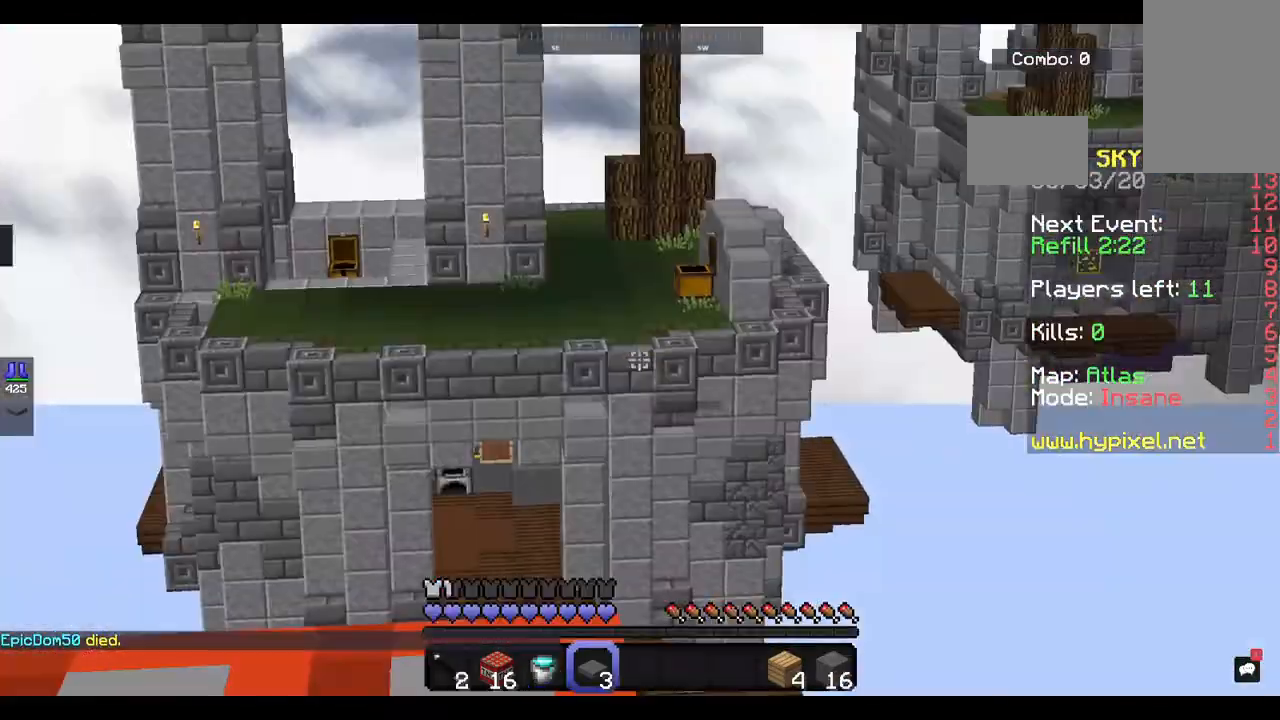
{"keys": [], "mouse": ["left"], "events": [[500, "mouse_left", "down"]]}
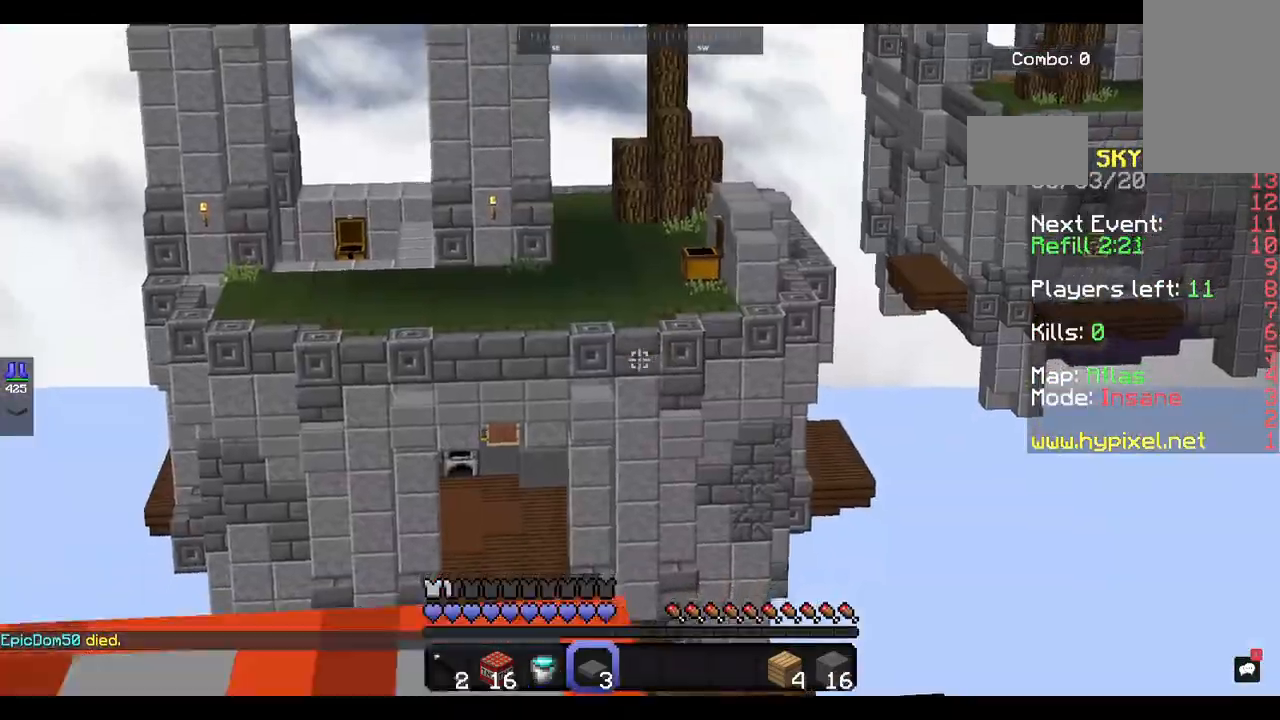
{"keys": [], "mouse": [], "events": [[100, "mouse_left", "up"]]}
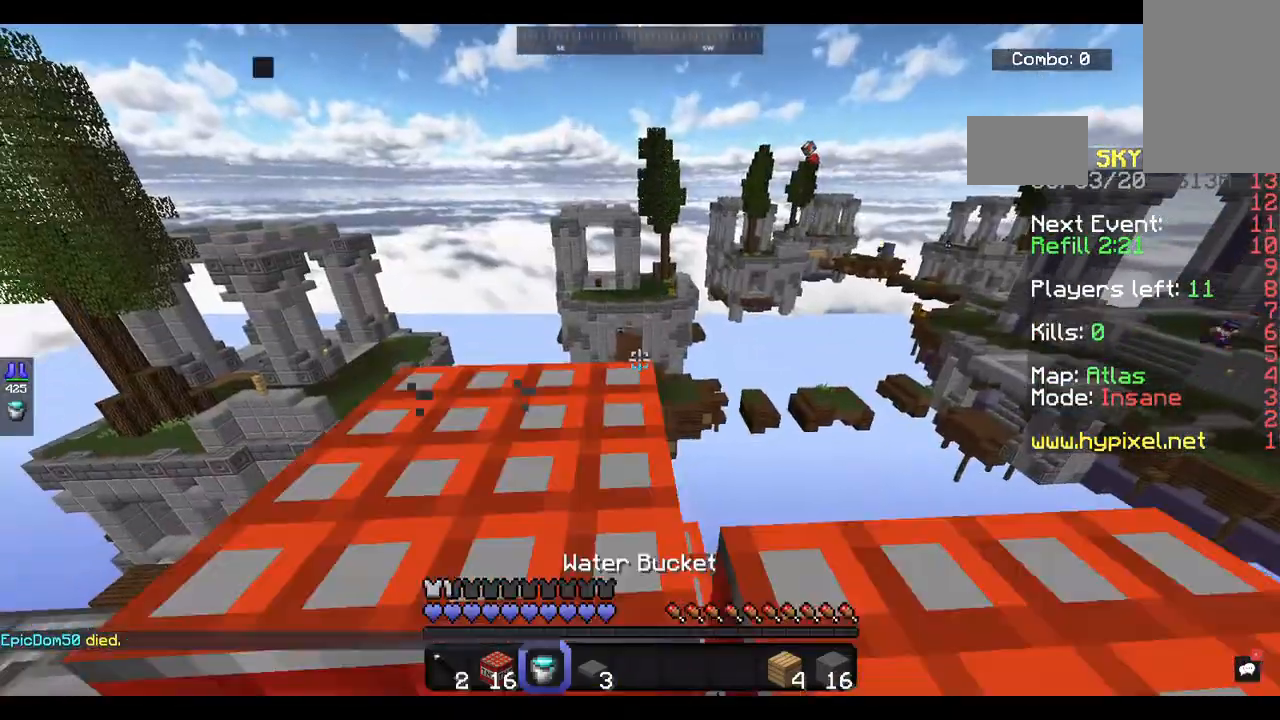
{"keys": [], "mouse": ["left"], "events": [[300, "mouse_left", "down"]]}
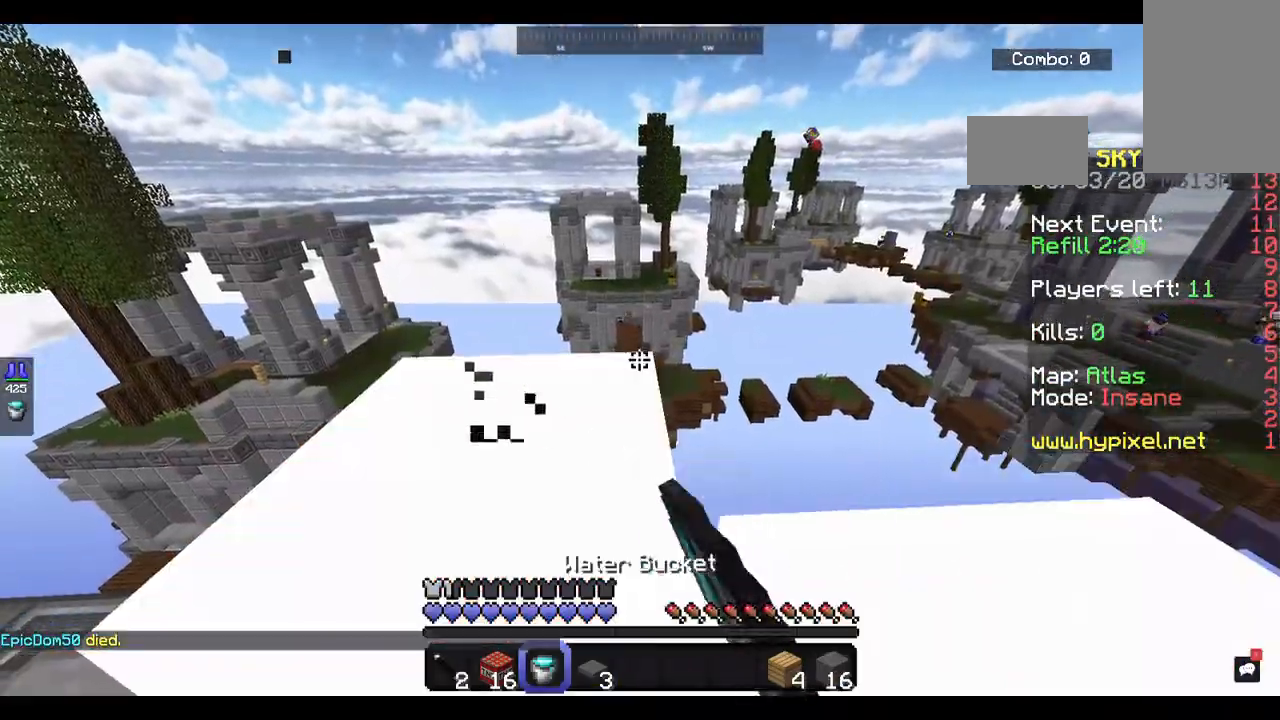
{"keys": [], "mouse": [], "events": [[167, "mouse_left", "up"]]}
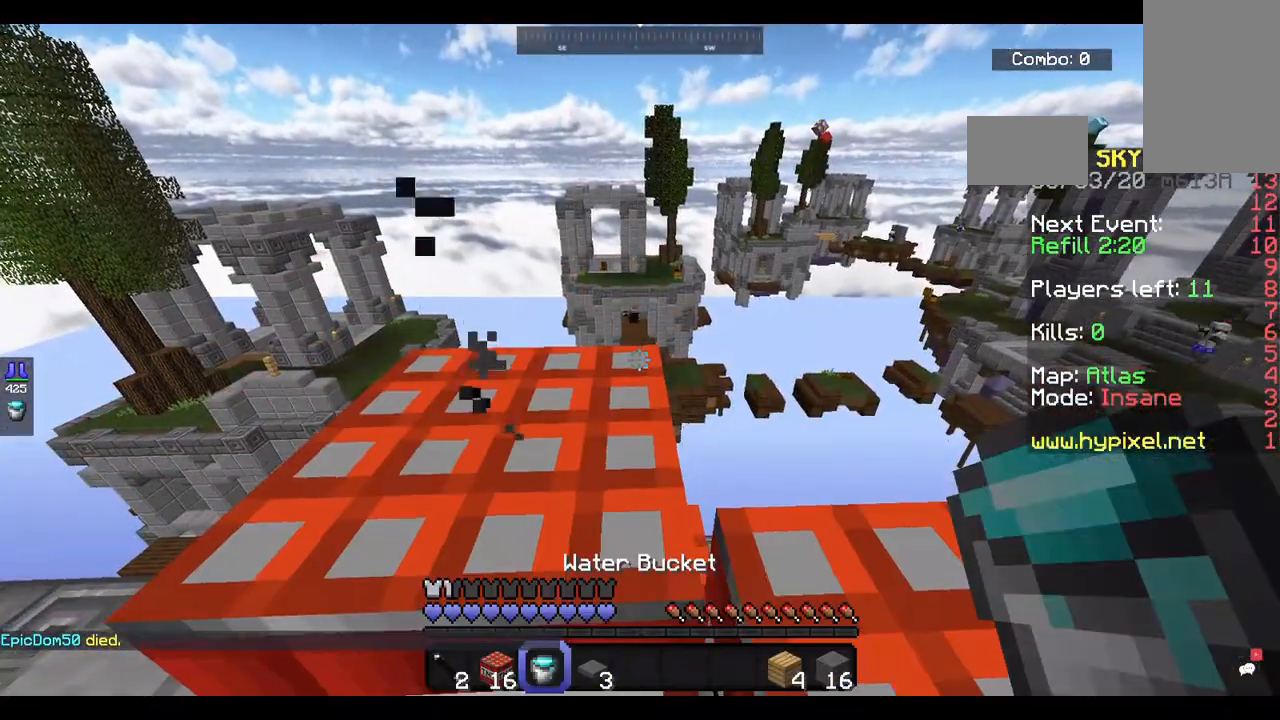
{"keys": ["space", "w"], "mouse": [], "events": [[267, "w", "down"], [400, "space", "down"]]}